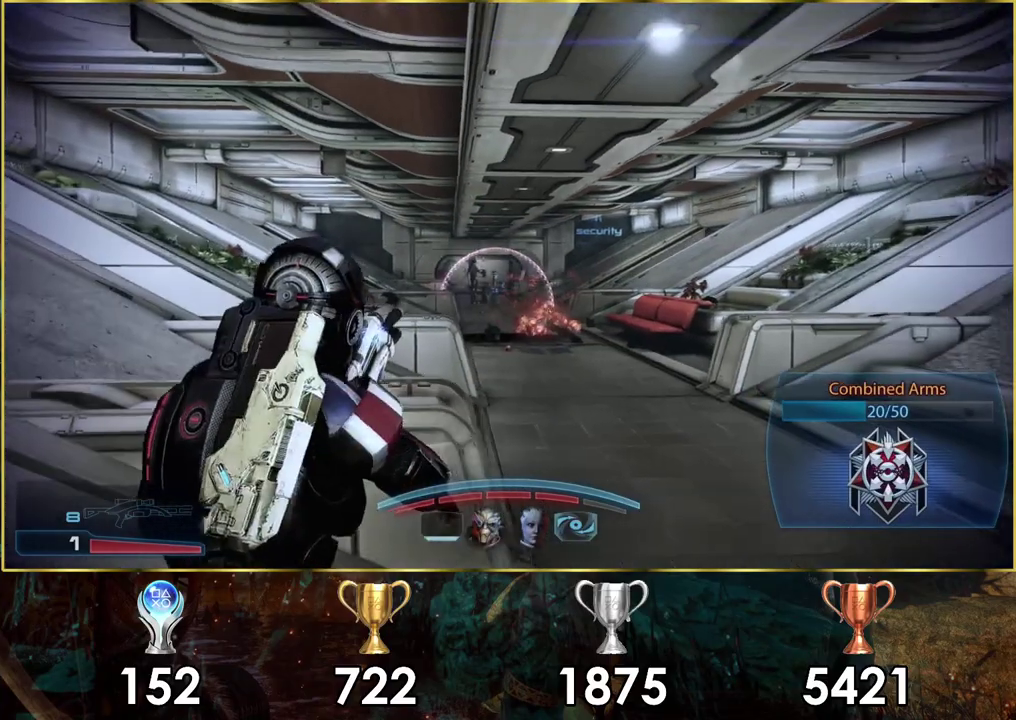
Gameplay with a controller (PlayStation layout); each line is a JSON object with the inputs held at the frame after it (dt_ms = milliseconds from this image to that frame). "events" lists button and stick changes between this image and that frame as [ms after this image, input, new state], when the widget could be followed in between. Not read: L1 R1.
{"dt_ms": 200, "buttons": [], "left_stick": "up-right", "right_stick": "center"}
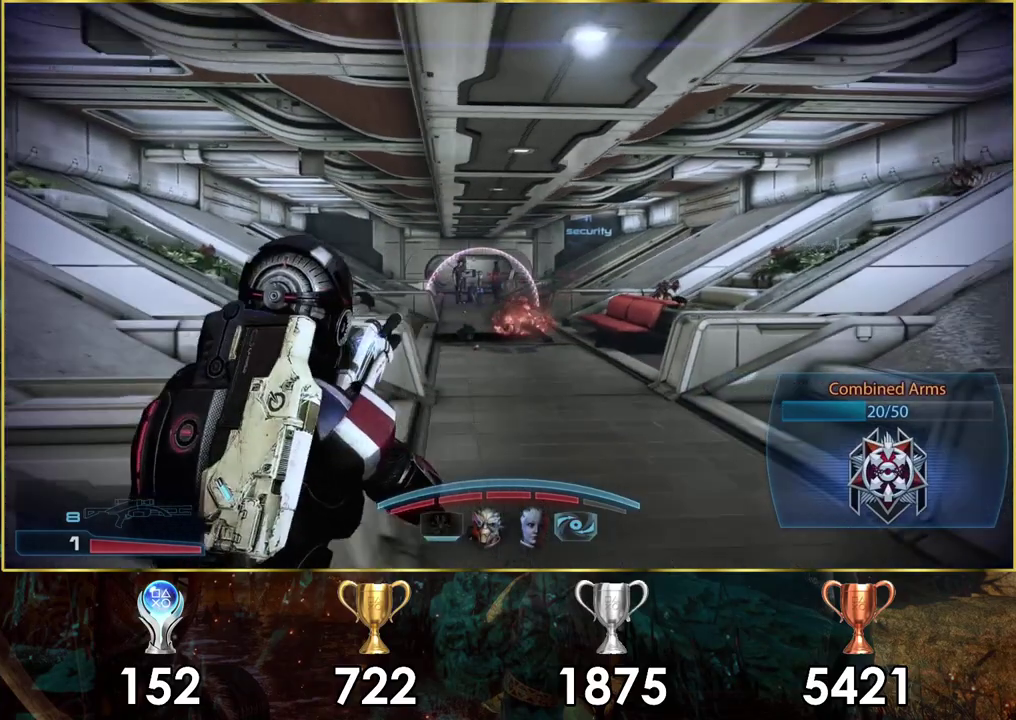
{"dt_ms": 200, "buttons": [], "left_stick": "up-right", "right_stick": "center"}
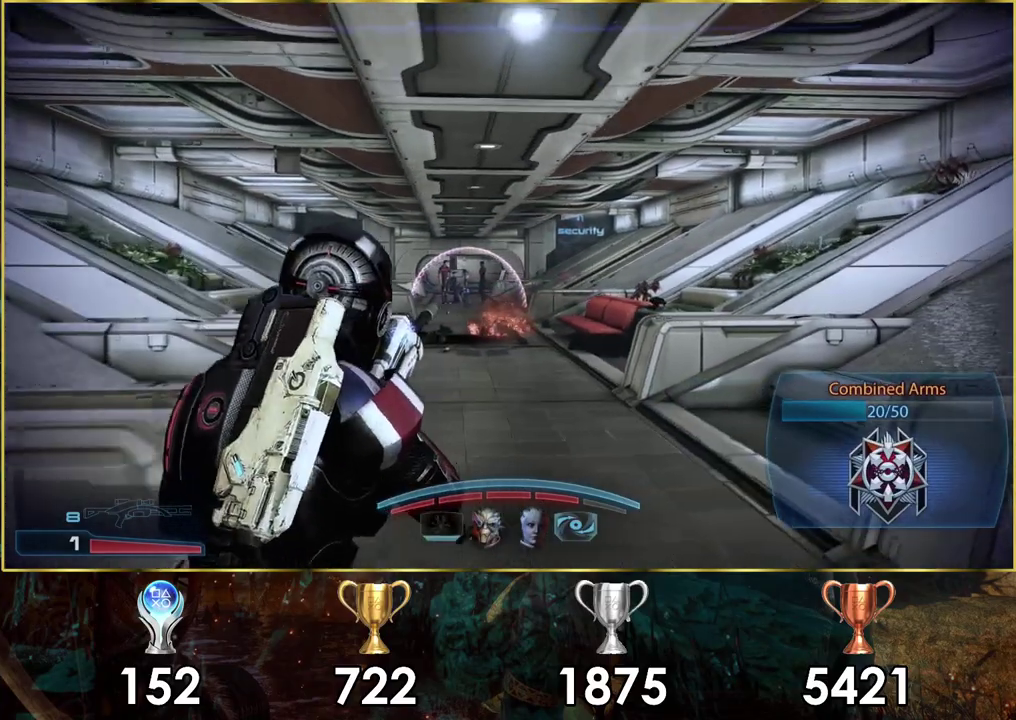
{"dt_ms": 300, "buttons": [], "left_stick": "up-left", "right_stick": "right", "events": [[17, "left_stick", "up"], [167, "right_stick", "right"], [267, "left_stick", "up-left"]]}
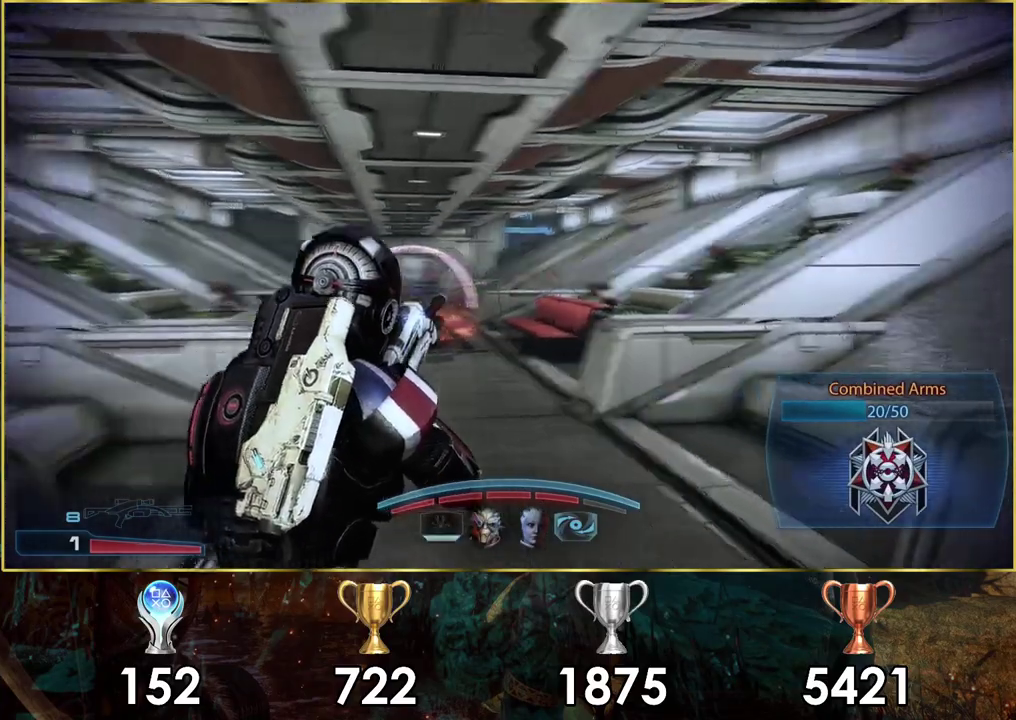
{"dt_ms": 500, "buttons": [], "left_stick": "down-left", "right_stick": "right", "events": [[183, "left_stick", "left"], [500, "left_stick", "down-left"]]}
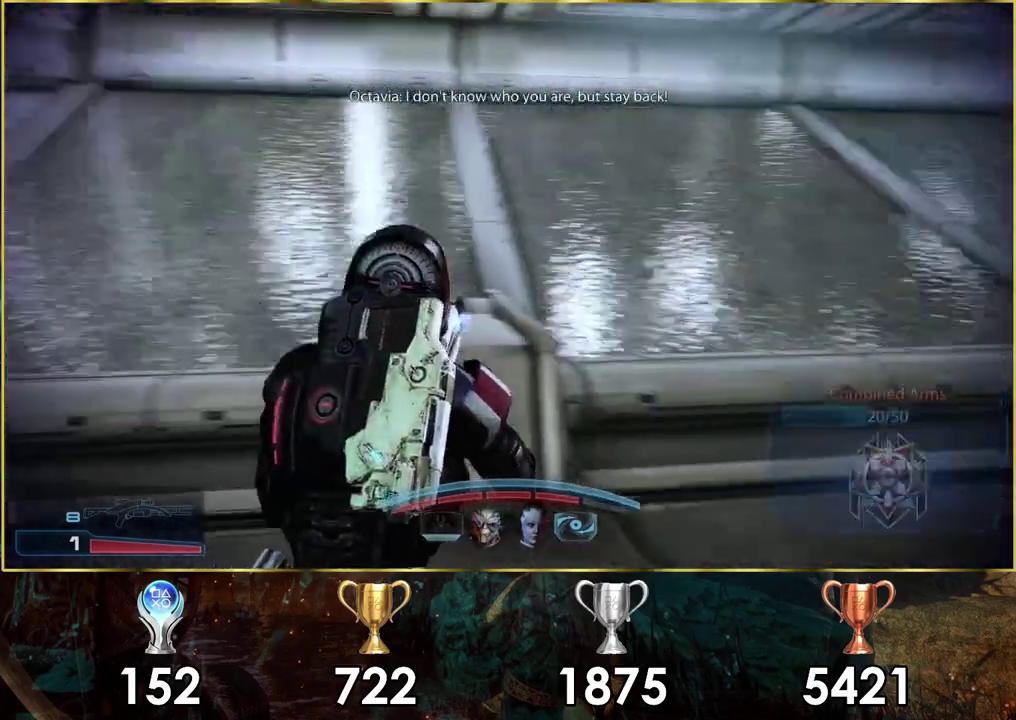
{"dt_ms": 300, "buttons": [], "left_stick": "down-left", "right_stick": "center", "events": [[117, "left_stick", "up-right"], [233, "right_stick", "center"], [300, "left_stick", "down-left"]]}
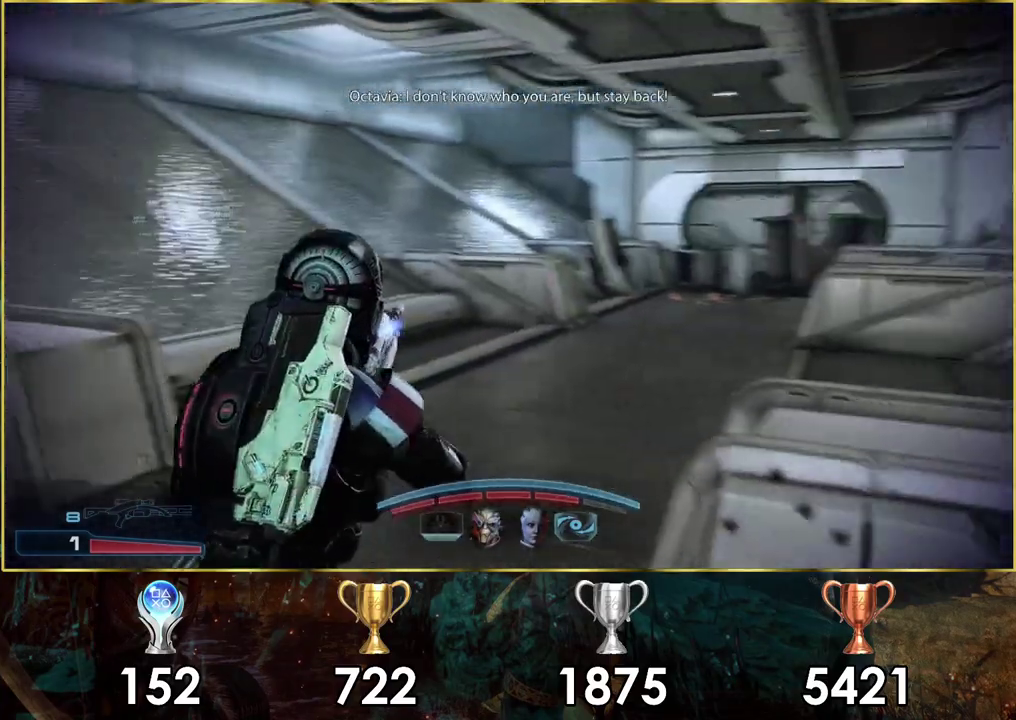
{"dt_ms": 500, "buttons": [], "left_stick": "left", "right_stick": "left", "events": [[317, "right_stick", "left"], [333, "left_stick", "left"]]}
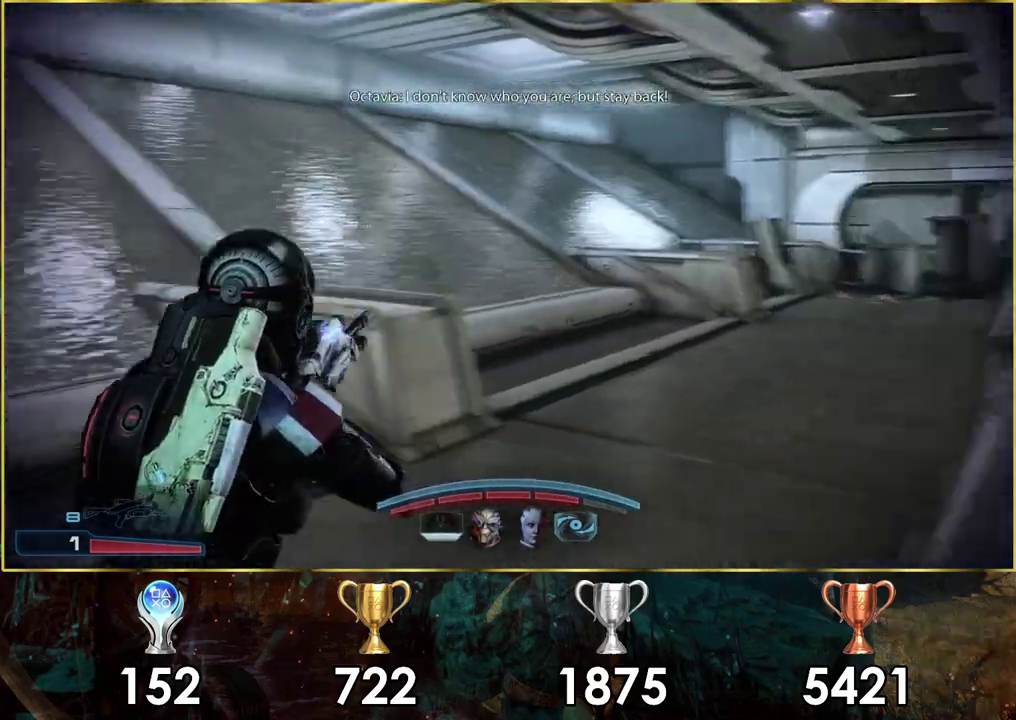
{"dt_ms": 300, "buttons": [], "left_stick": "up-left", "right_stick": "left", "events": [[250, "left_stick", "up-left"]]}
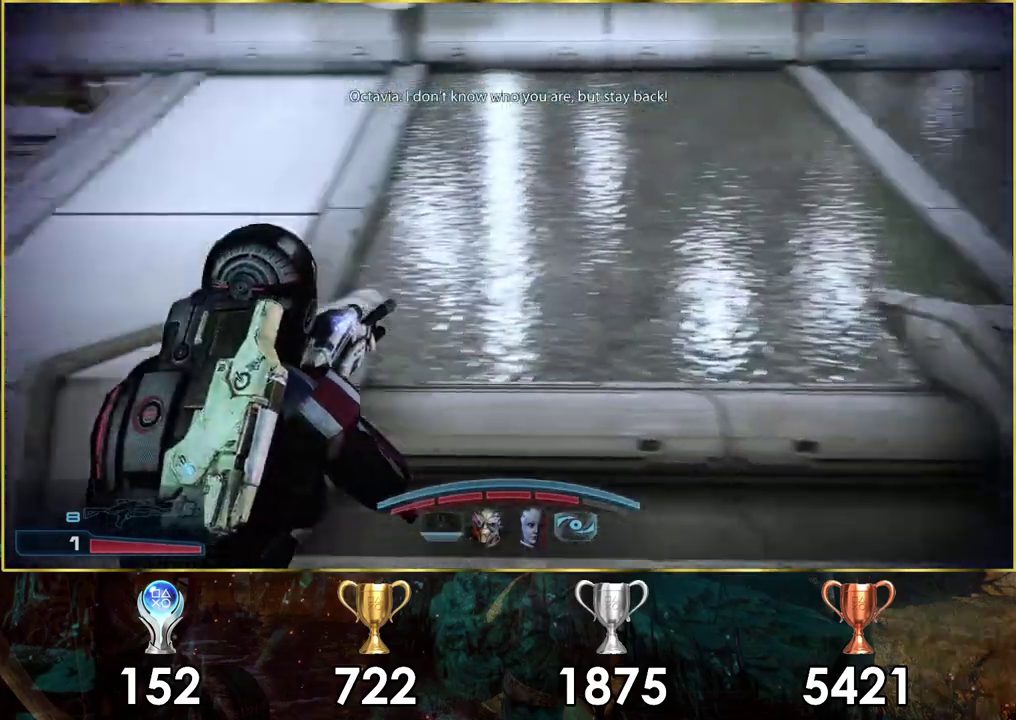
{"dt_ms": 300, "buttons": [], "left_stick": "up", "right_stick": "left", "events": [[100, "left_stick", "down-right"], [167, "left_stick", "up"]]}
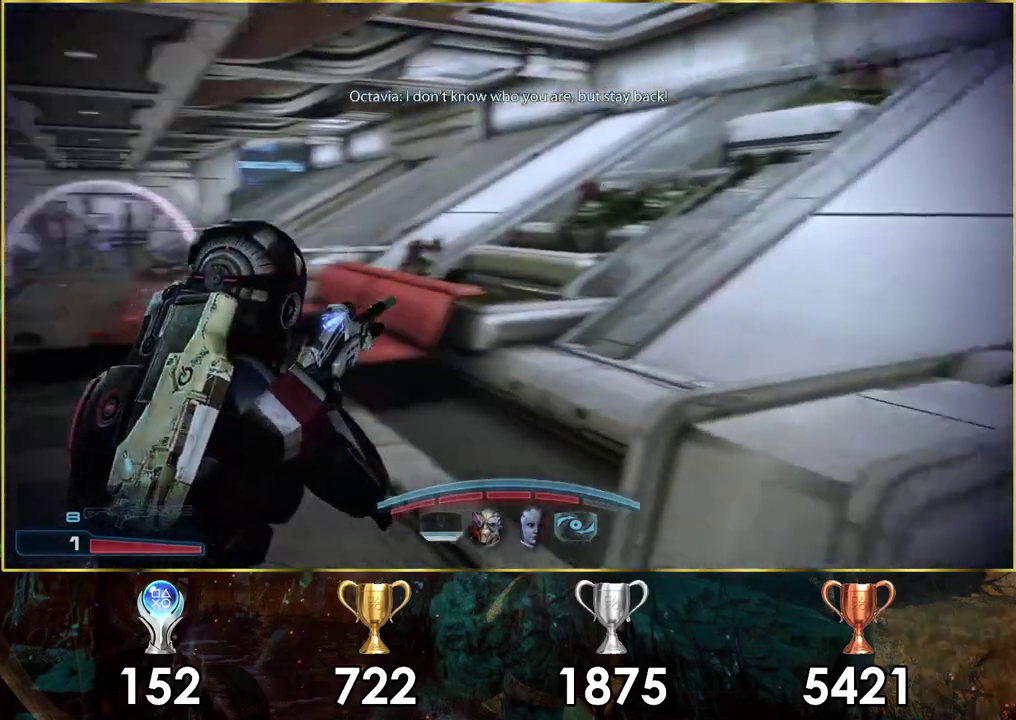
{"dt_ms": 100, "buttons": [], "left_stick": "up", "right_stick": "center", "events": [[83, "right_stick", "center"]]}
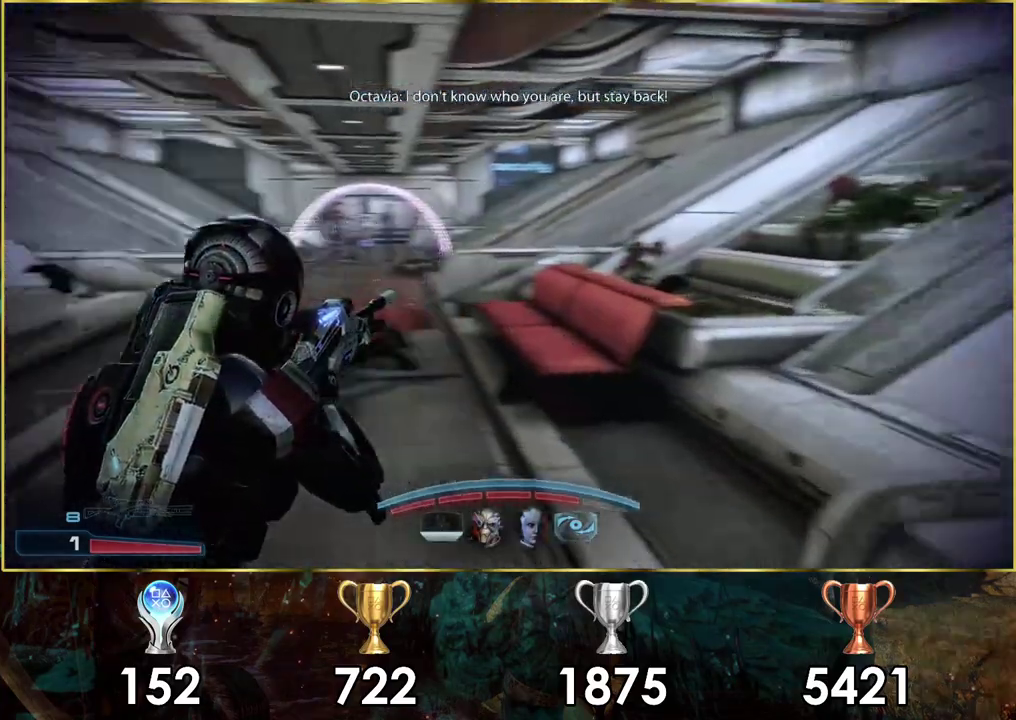
{"dt_ms": 400, "buttons": [], "left_stick": "up", "right_stick": "center", "events": [[200, "right_stick", "left"], [317, "right_stick", "center"]]}
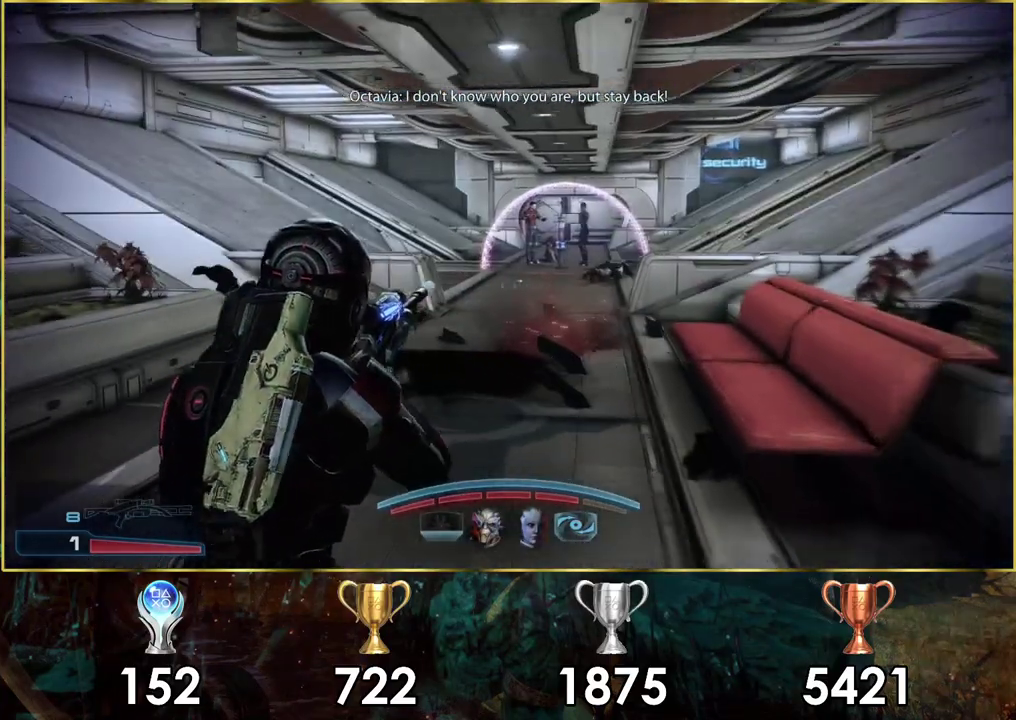
{"dt_ms": 500, "buttons": [], "left_stick": "up", "right_stick": "center", "events": [[283, "SQUARE", "down"], [467, "SQUARE", "up"]]}
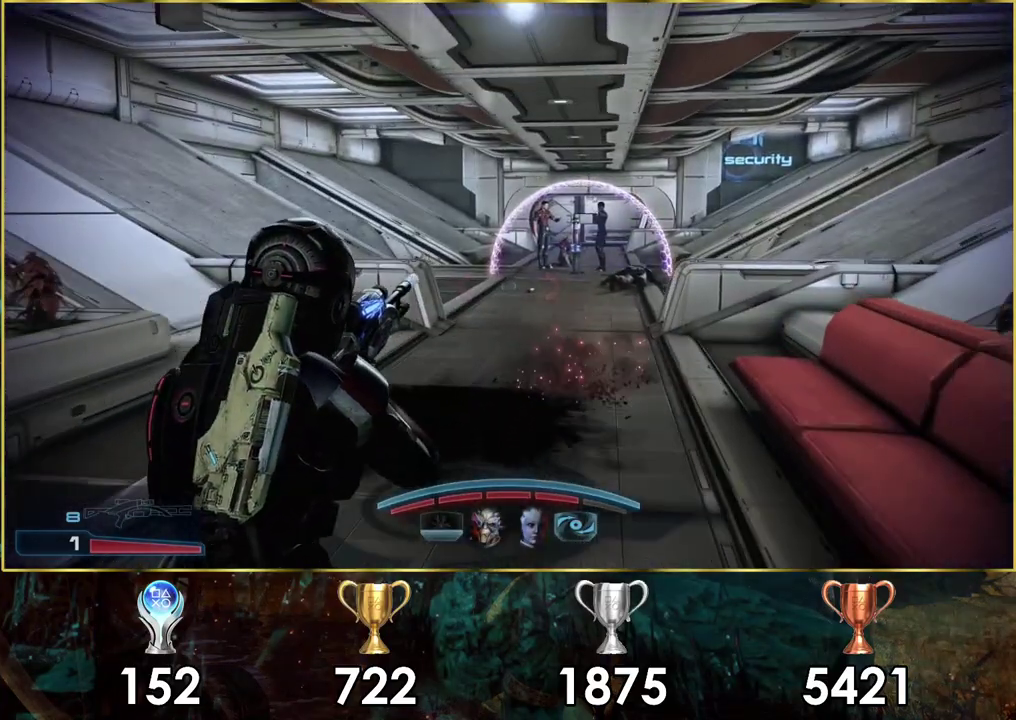
{"dt_ms": 400, "buttons": [], "left_stick": "up-left", "right_stick": "center", "events": [[33, "left_stick", "up-left"]]}
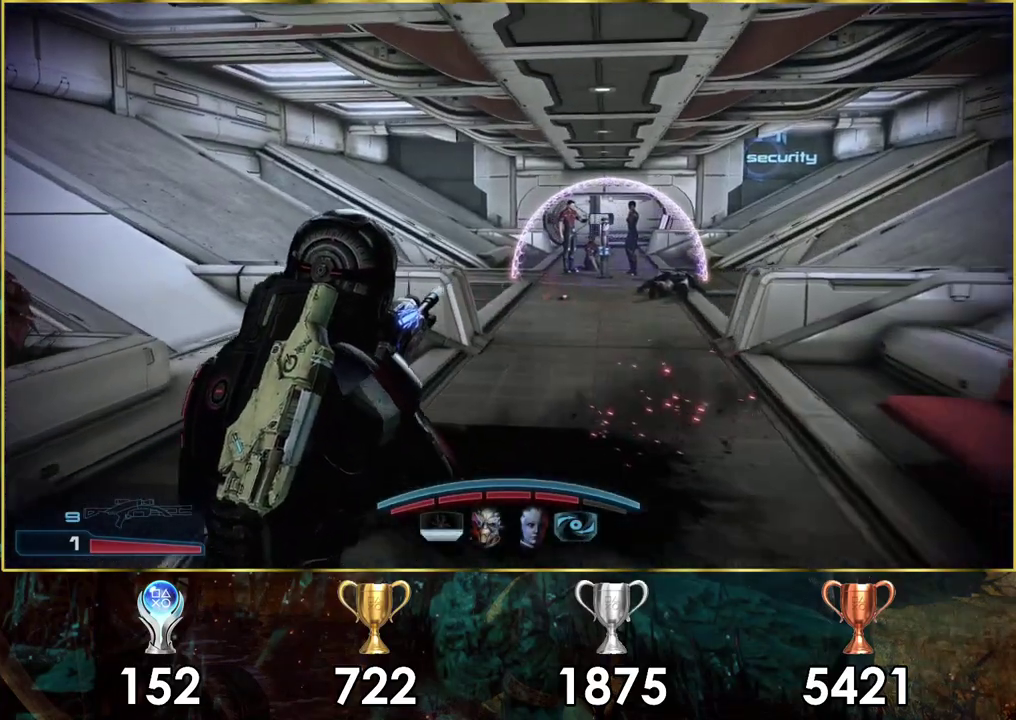
{"dt_ms": 500, "buttons": [], "left_stick": "up", "right_stick": "center", "events": [[233, "left_stick", "up"], [283, "left_stick", "up-left"], [383, "left_stick", "up"]]}
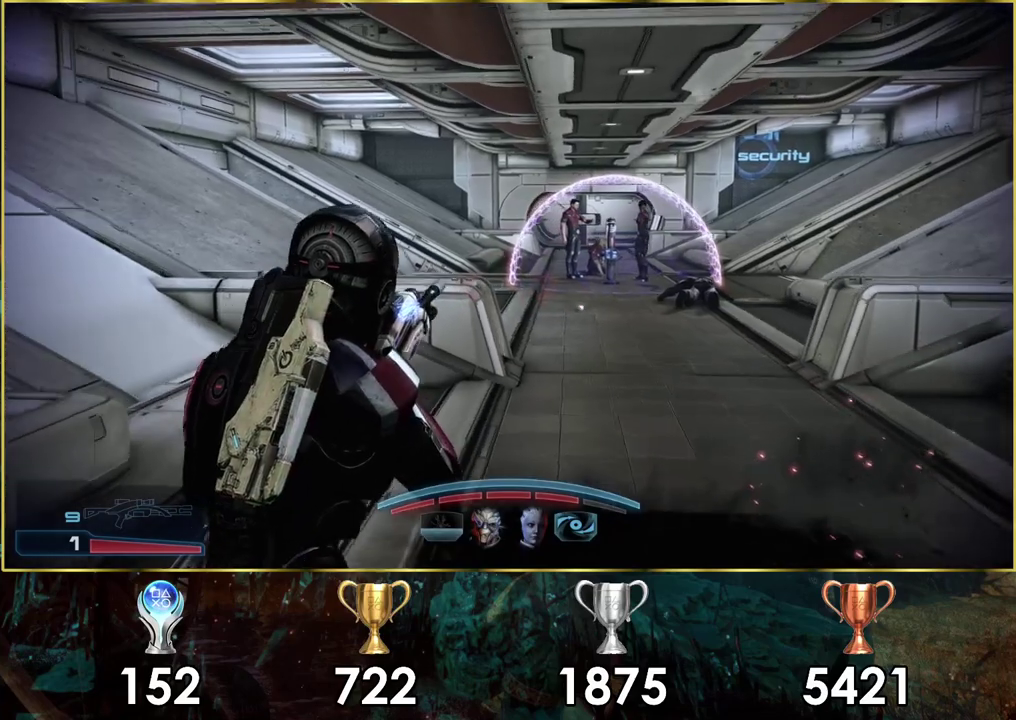
{"dt_ms": 500, "buttons": [], "left_stick": "up", "right_stick": "center", "events": []}
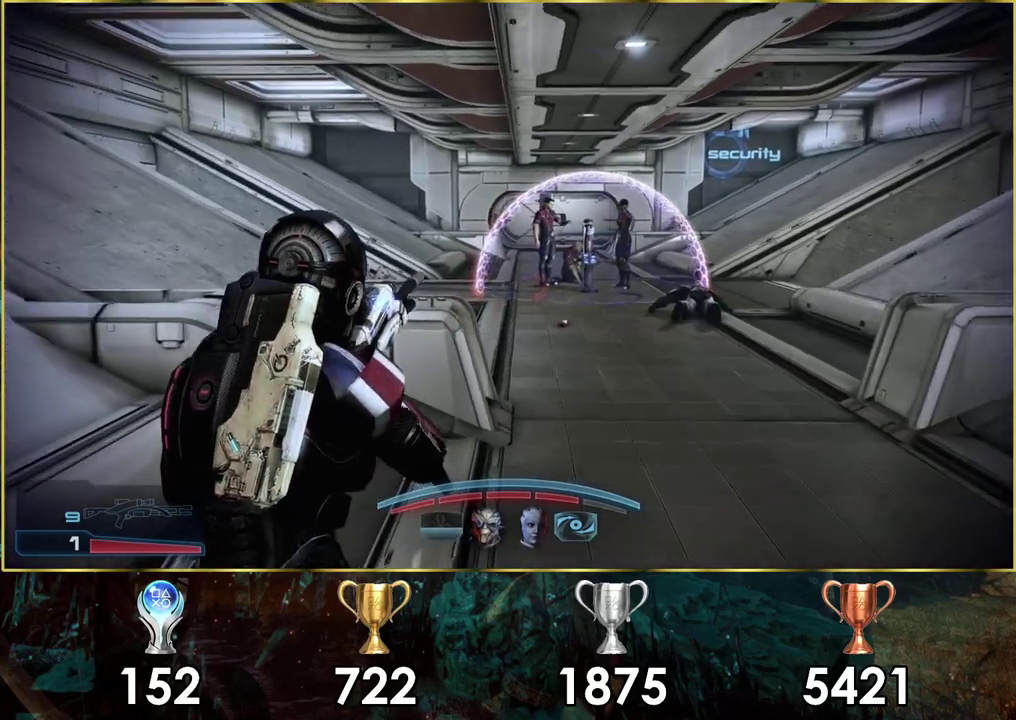
{"dt_ms": 500, "buttons": [], "left_stick": "up", "right_stick": "center", "events": []}
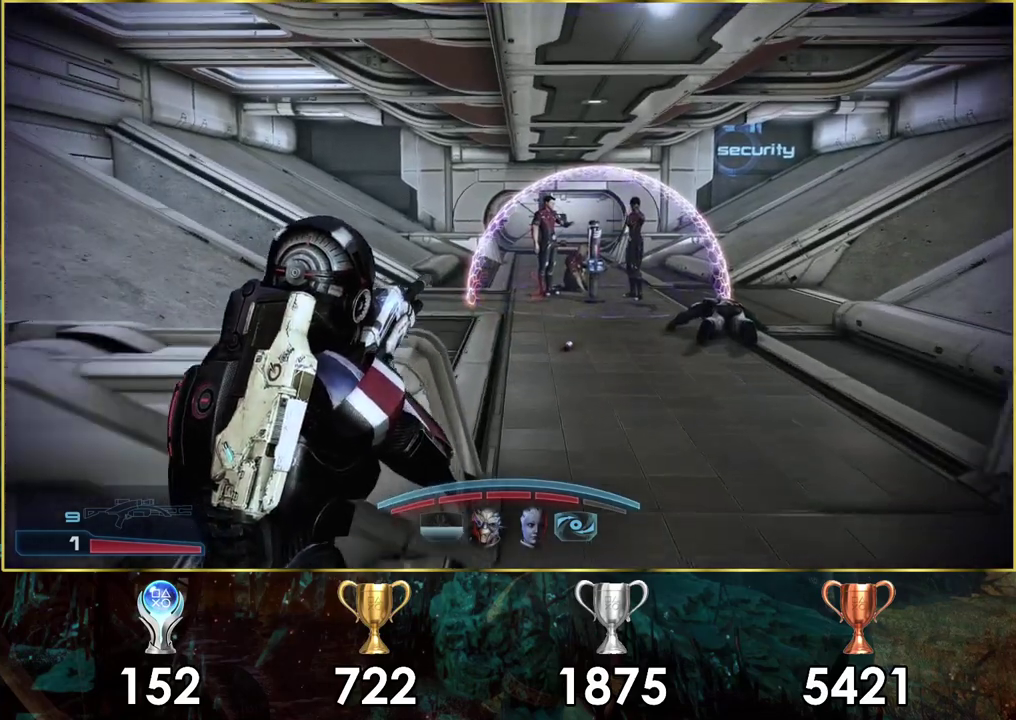
{"dt_ms": 500, "buttons": [], "left_stick": "up-right", "right_stick": "center", "events": [[17, "left_stick", "up-right"]]}
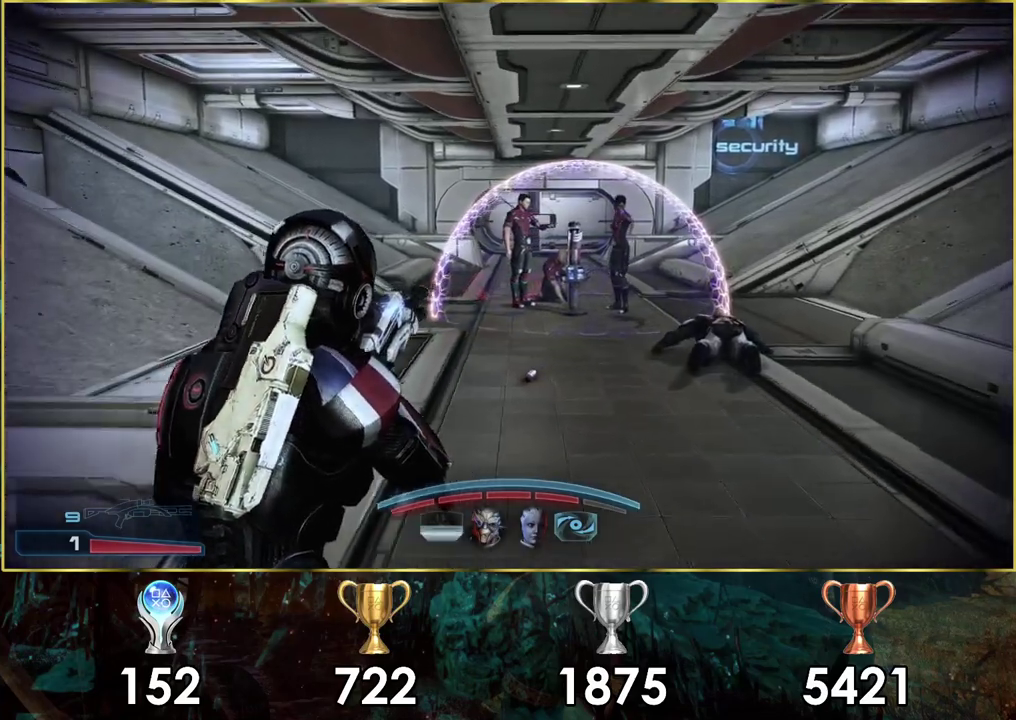
{"dt_ms": 500, "buttons": [], "left_stick": "up", "right_stick": "center", "events": [[50, "left_stick", "up"]]}
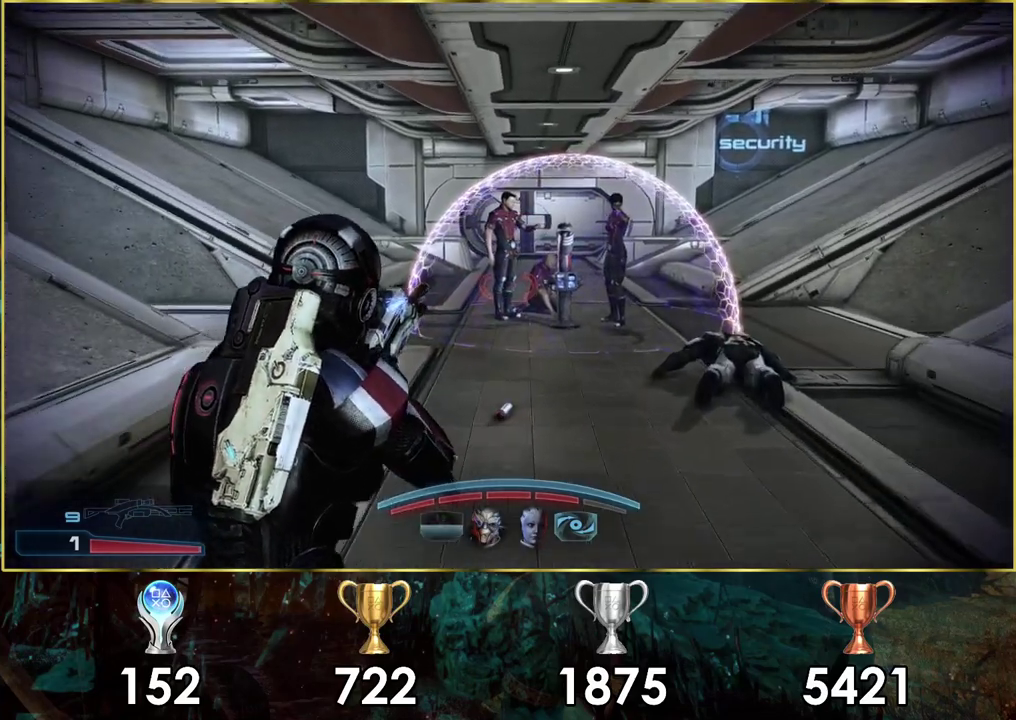
{"dt_ms": 500, "buttons": [], "left_stick": "up", "right_stick": "center", "events": []}
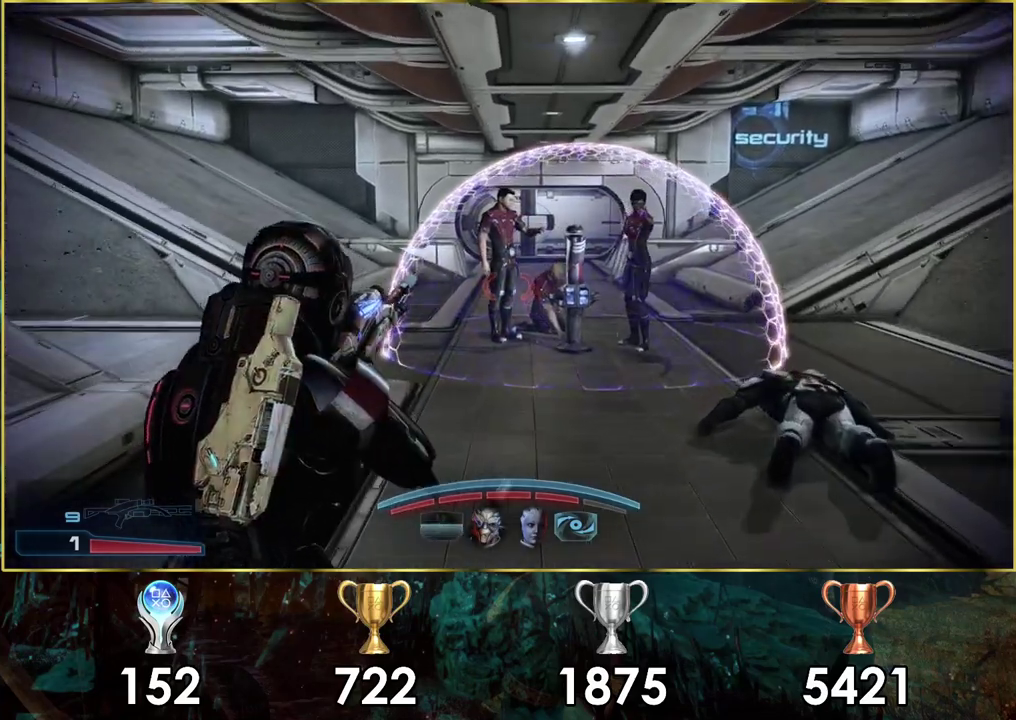
{"dt_ms": 500, "buttons": [], "left_stick": "up-right", "right_stick": "center", "events": [[467, "left_stick", "up-right"]]}
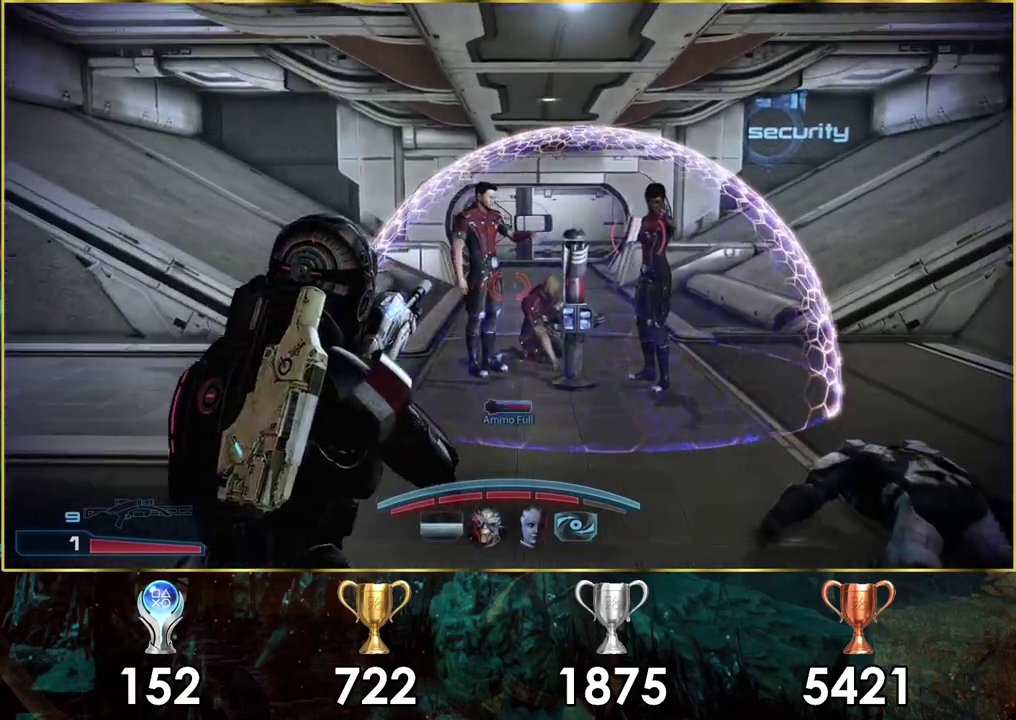
{"dt_ms": 500, "buttons": [], "left_stick": "up-right", "right_stick": "right", "events": [[217, "left_stick", "center"], [433, "right_stick", "right"], [450, "left_stick", "up-right"]]}
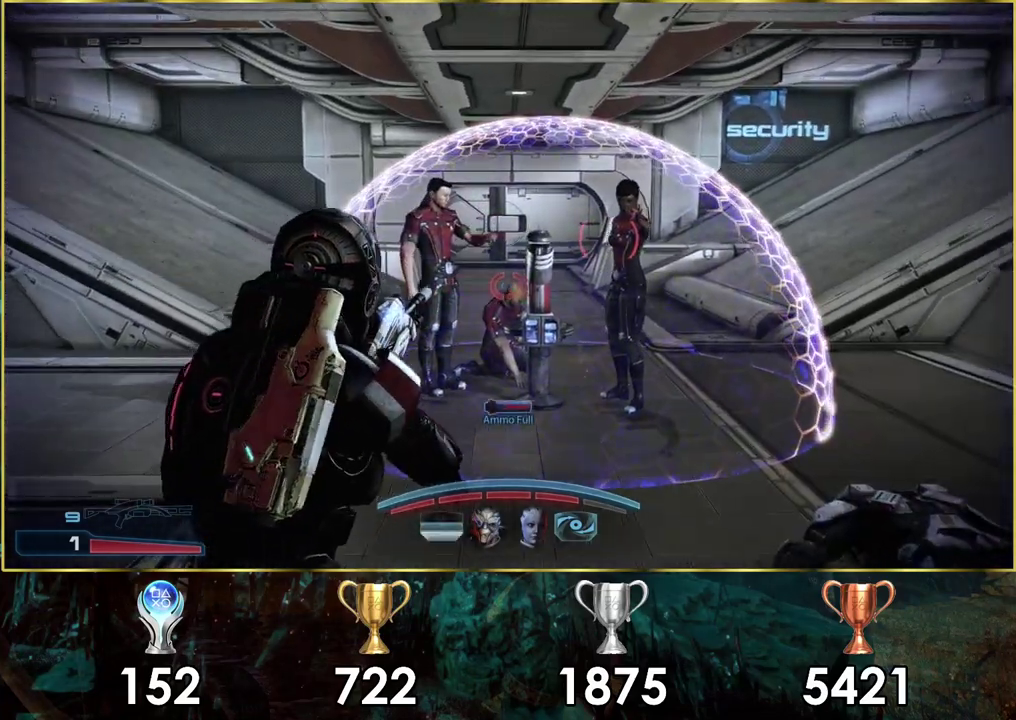
{"dt_ms": 200, "buttons": [], "left_stick": "up", "right_stick": "center", "events": [[67, "right_stick", "down-right"], [117, "right_stick", "center"], [200, "left_stick", "up"]]}
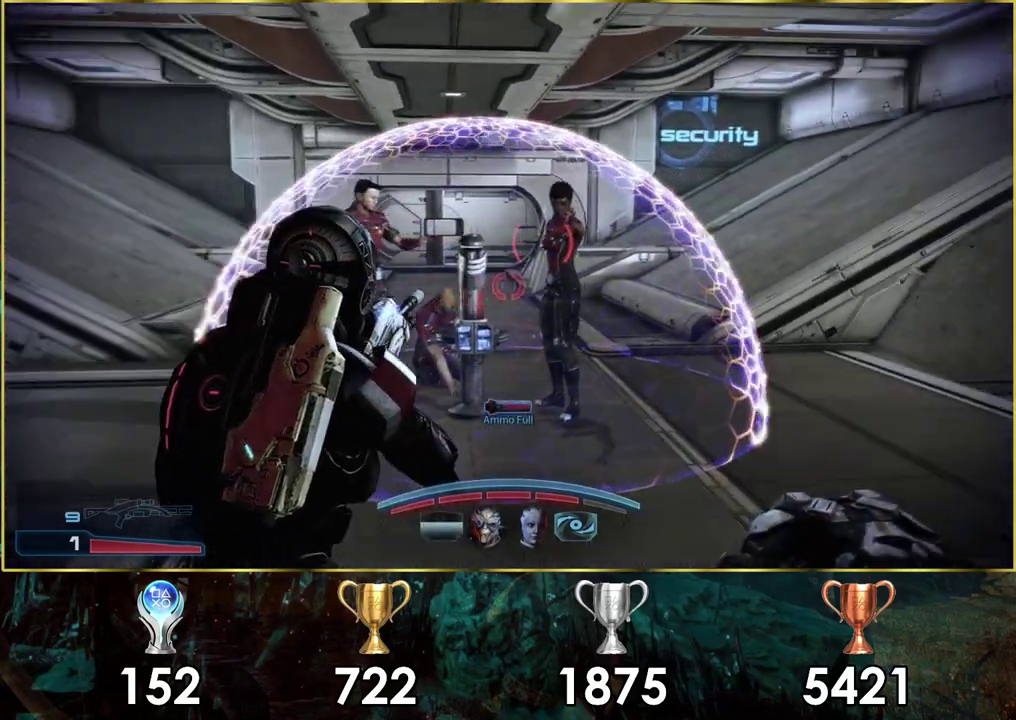
{"dt_ms": 400, "buttons": ["CROSS"], "left_stick": "center", "right_stick": "center", "events": [[233, "left_stick", "center"], [367, "CROSS", "down"]]}
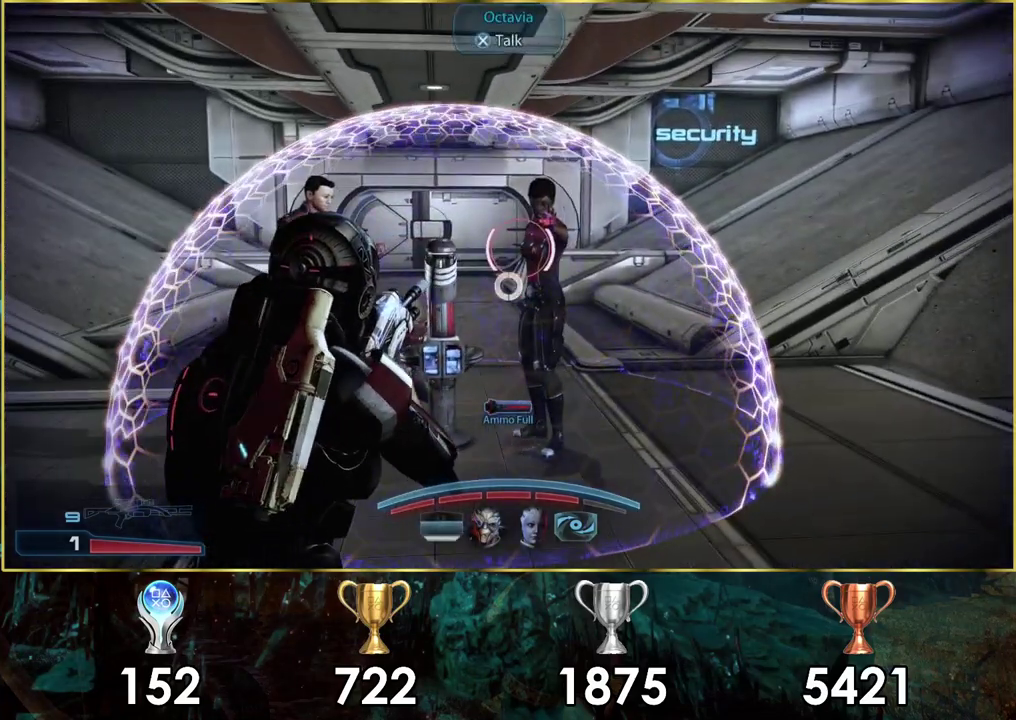
{"dt_ms": 400, "buttons": [], "left_stick": "center", "right_stick": "center", "events": [[17, "CROSS", "up"]]}